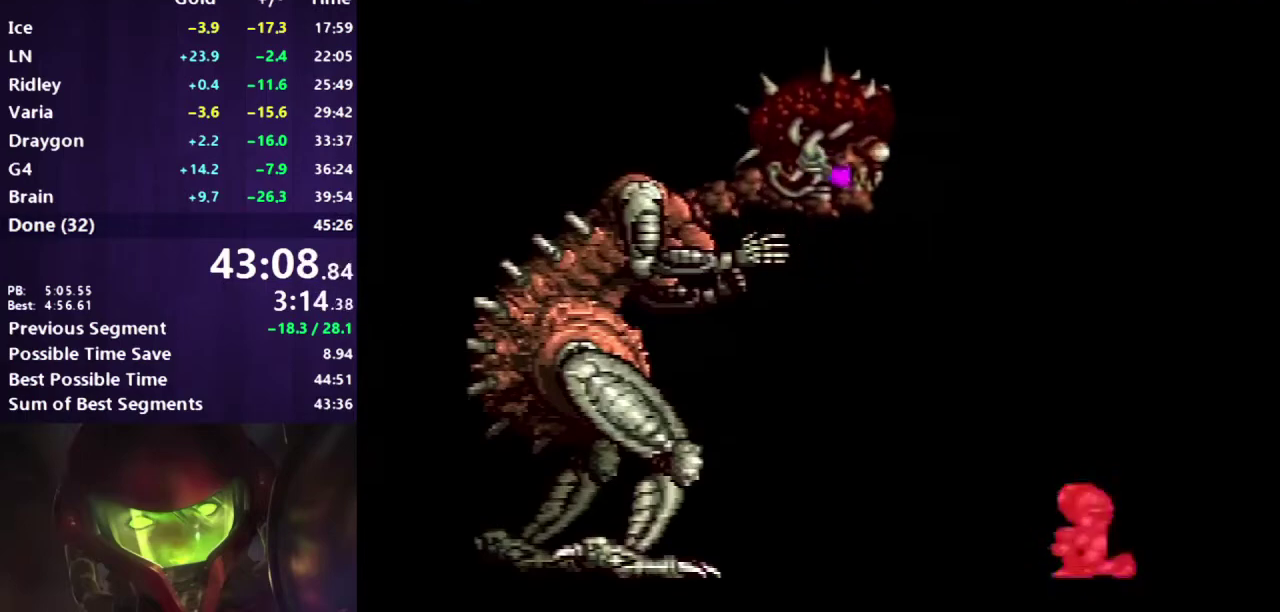
Gameplay with a controller (Xbox layout); each line is a JSON object with the inputs held at the frame after it. "events" lists button and stick changes between this image and that frame as [ms after this image, input, new state], when the widget could be followed in between. Not read: HOME L2 L3 R2 R3.
{"buttons": ["R1"], "events": [[383, "R1", "down"]]}
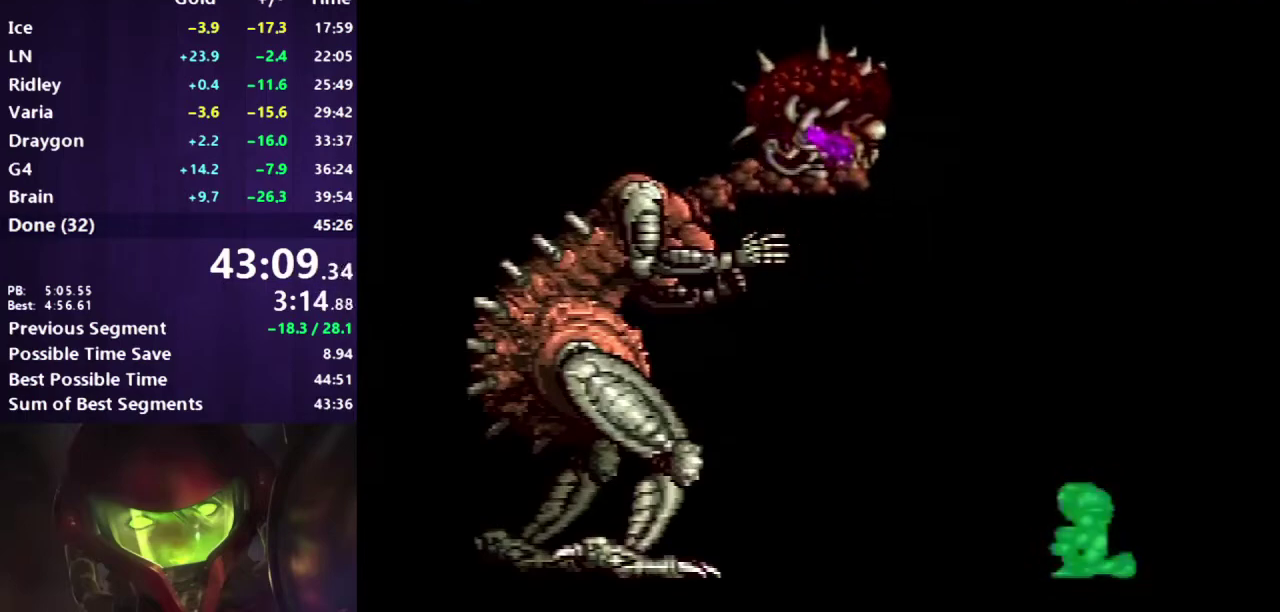
{"buttons": ["R1"], "events": []}
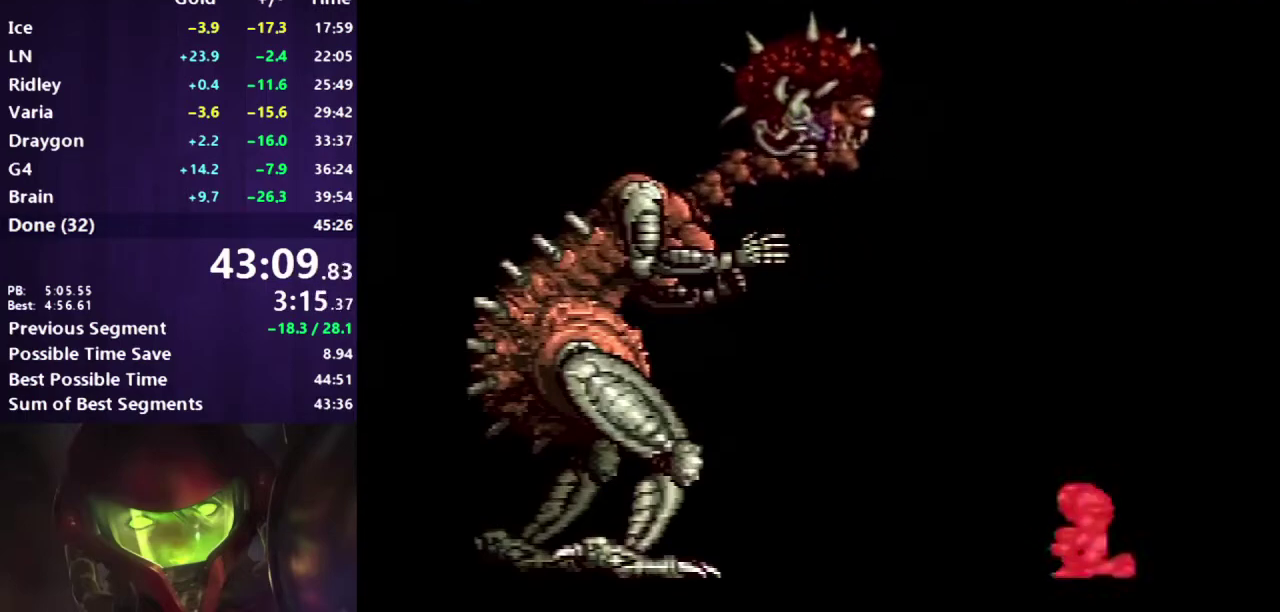
{"buttons": ["R1"], "events": []}
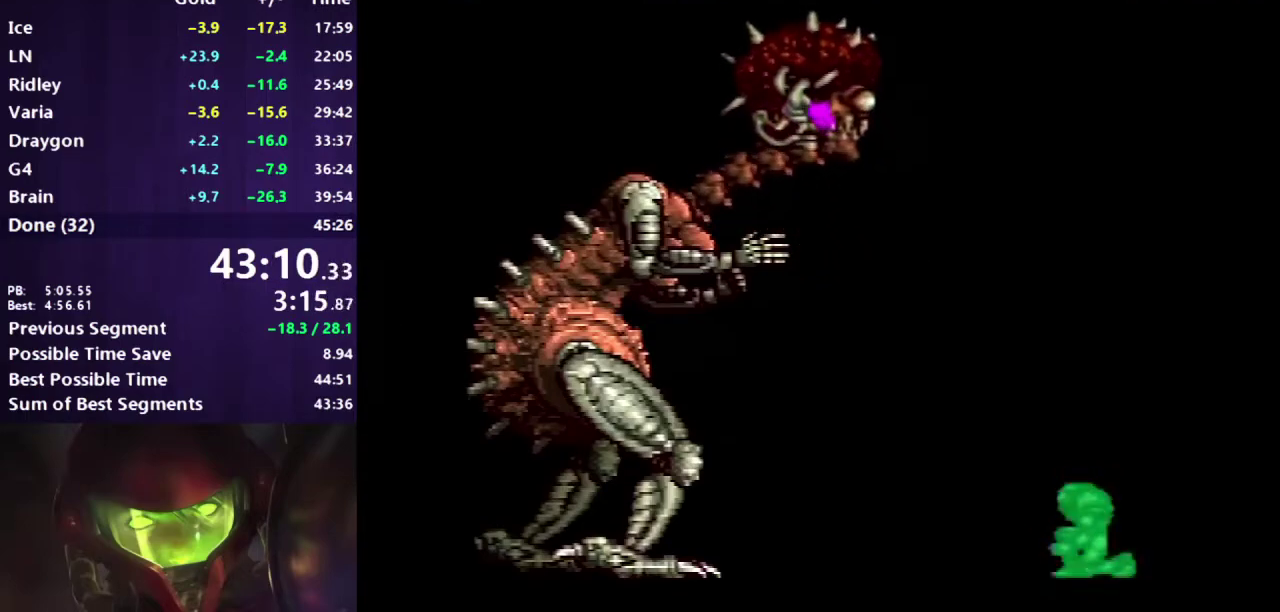
{"buttons": ["R1"], "events": []}
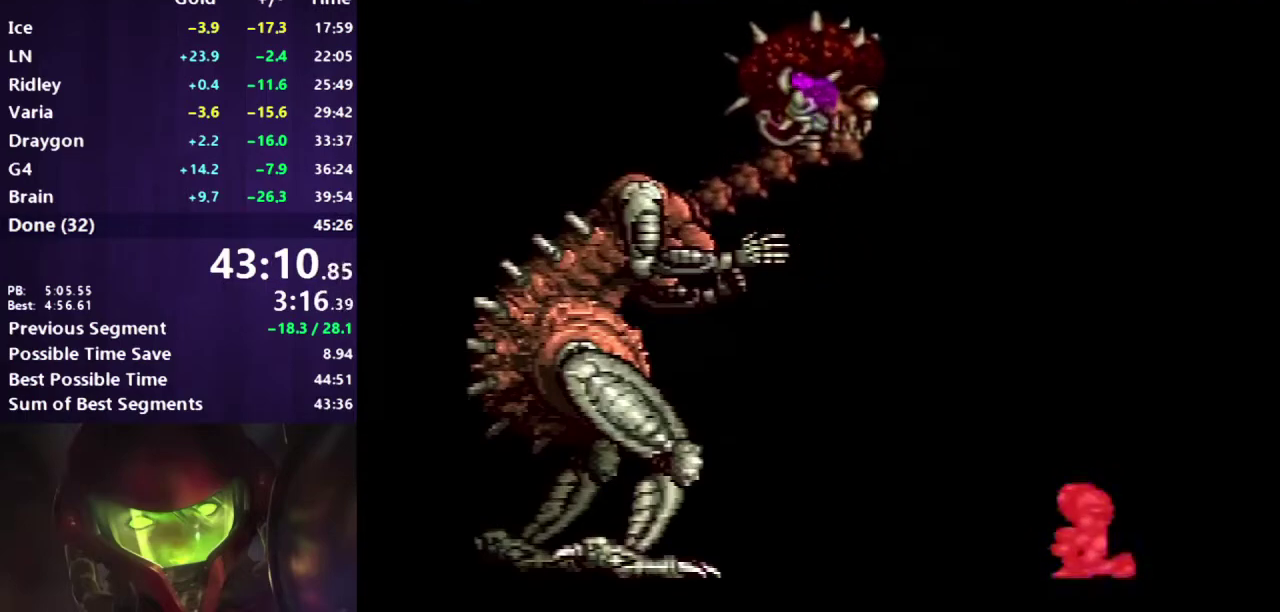
{"buttons": ["R1"], "events": []}
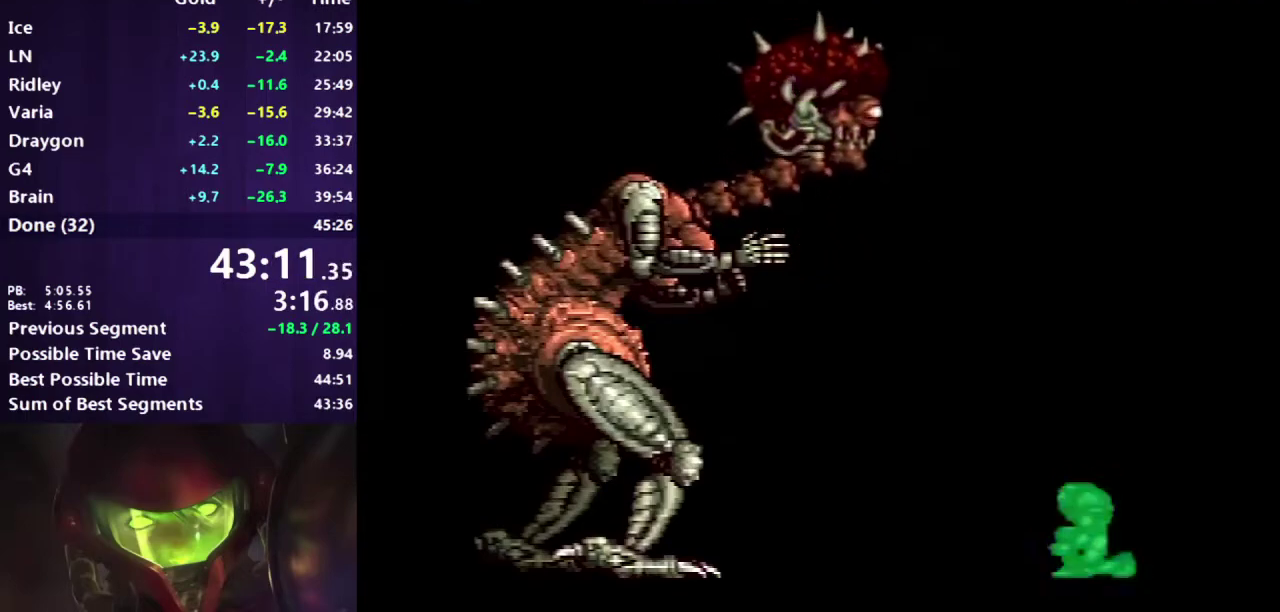
{"buttons": ["R1"], "events": []}
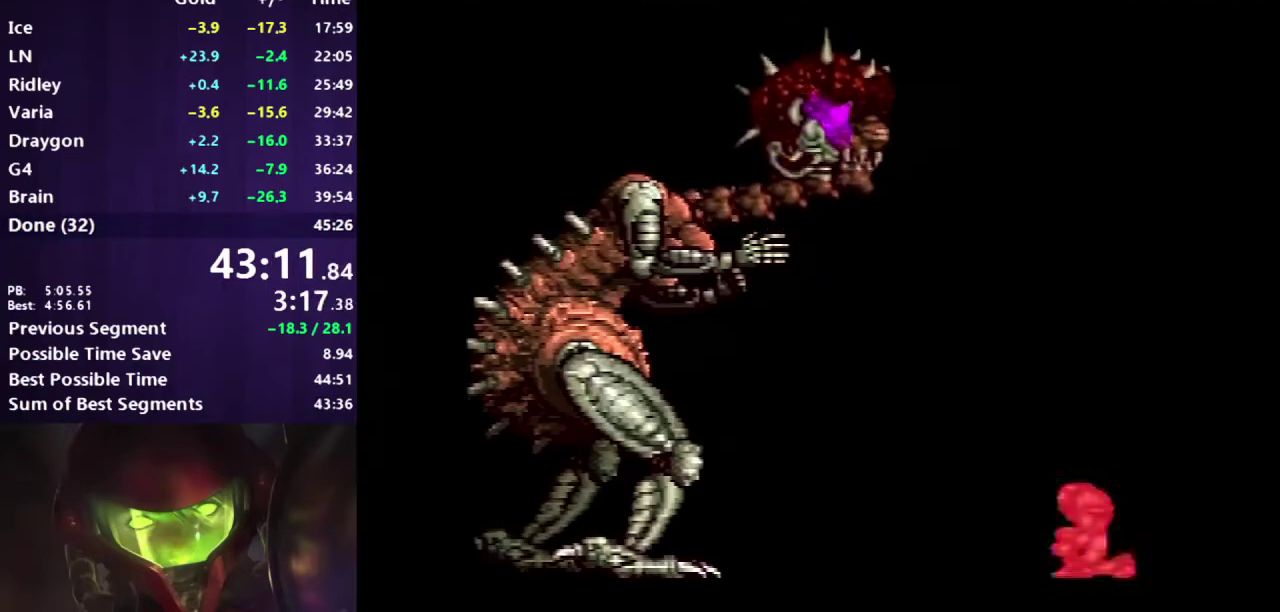
{"buttons": ["R1"], "events": []}
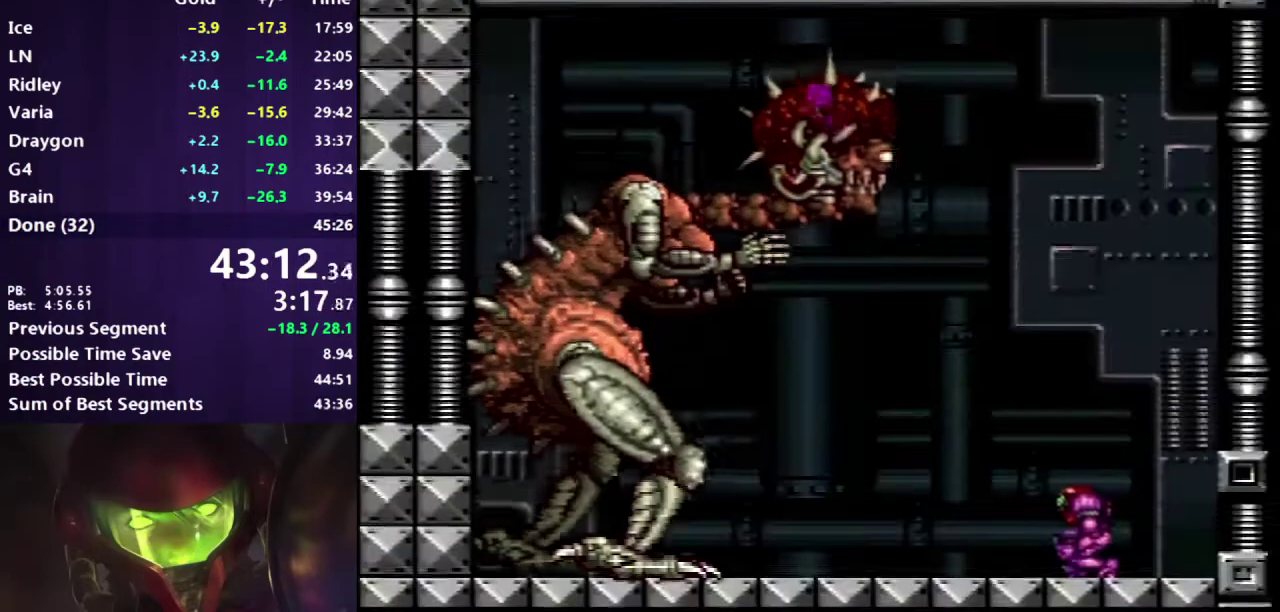
{"buttons": ["R1"], "events": []}
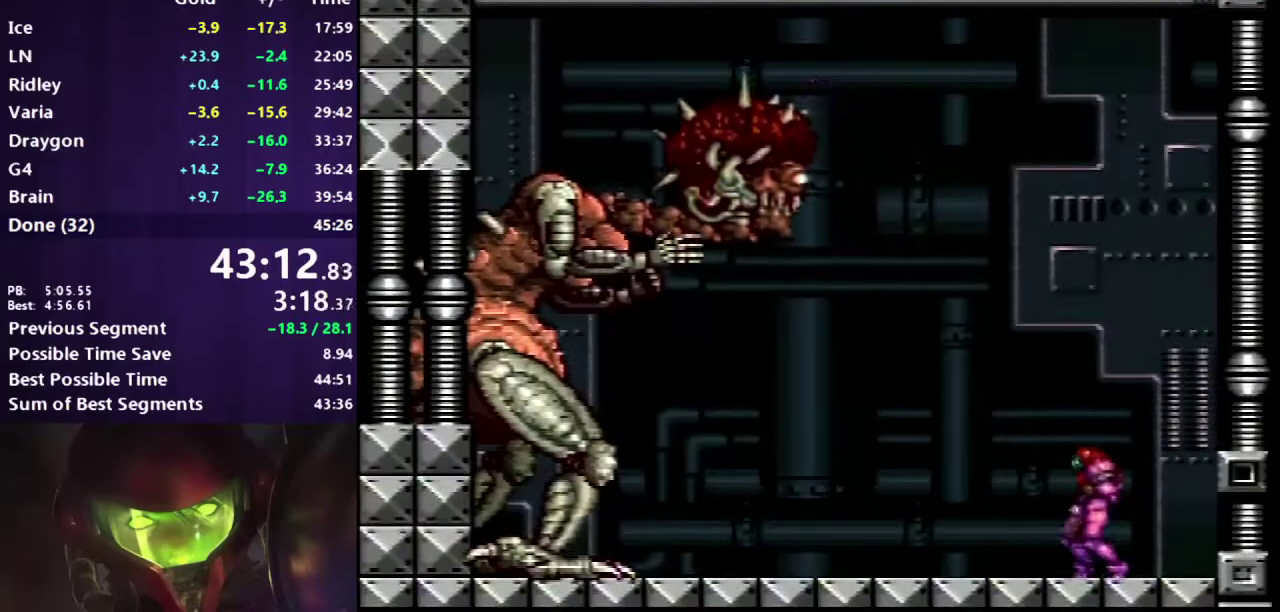
{"buttons": ["B", "Y", "R1"], "events": [[467, "Y", "down"], [500, "B", "down"]]}
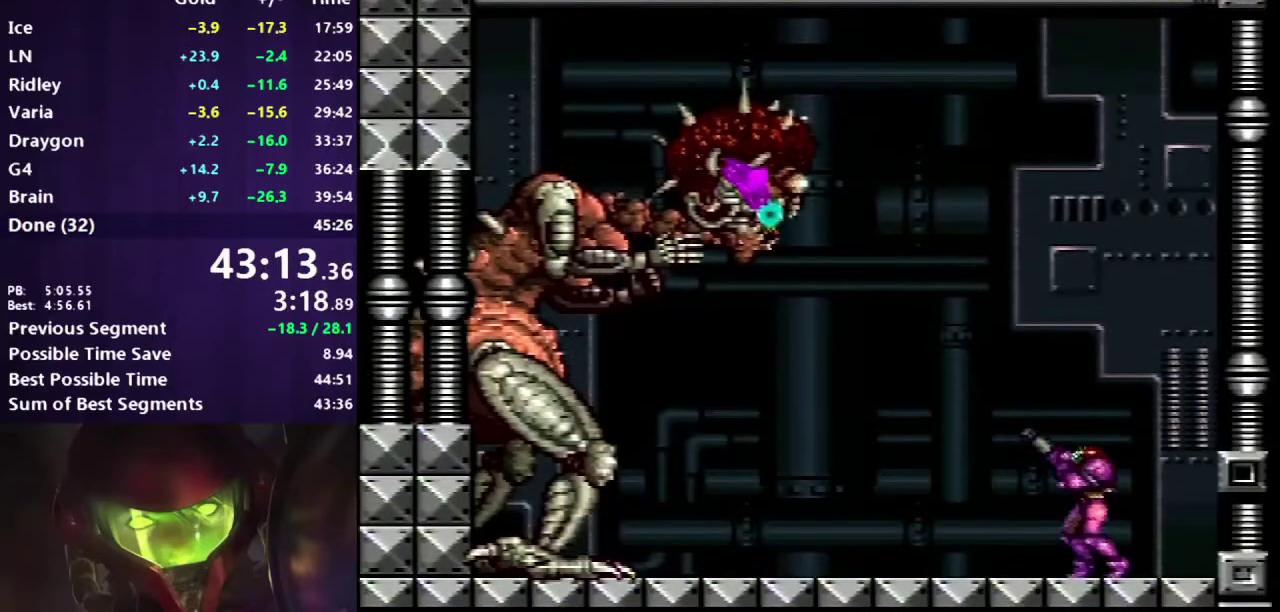
{"buttons": ["B", "Y"], "events": [[33, "R1", "up"], [50, "Y", "up"], [83, "DPAD_LEFT", "down"], [383, "Y", "down"], [450, "DPAD_LEFT", "up"]]}
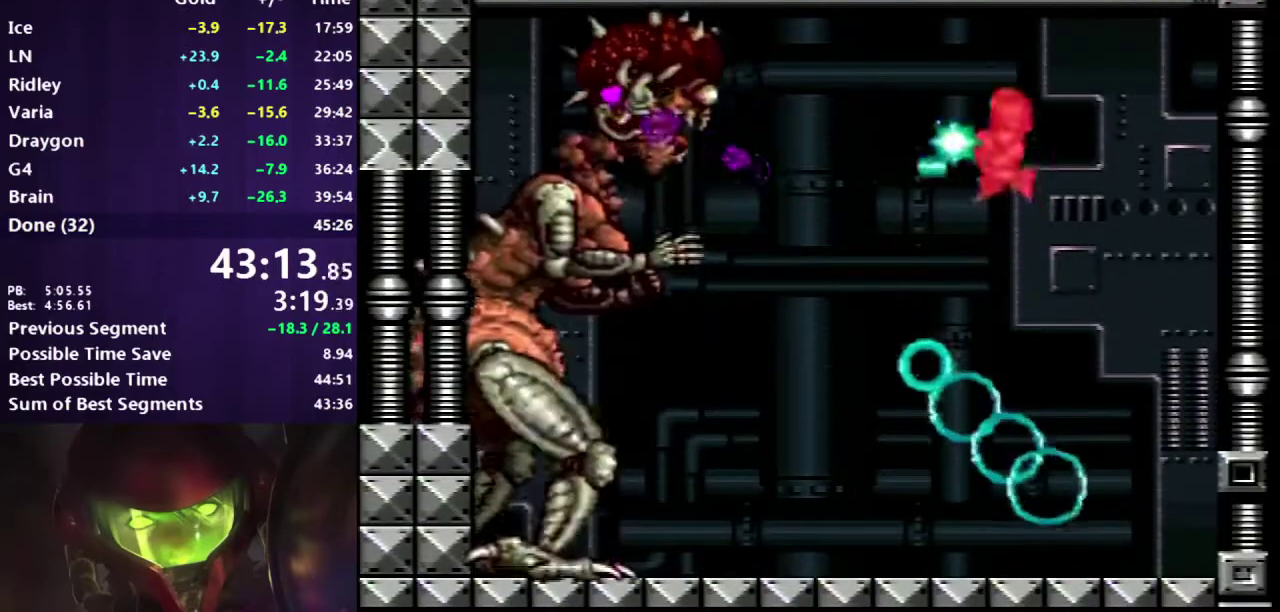
{"buttons": ["R1"], "events": [[33, "B", "up"], [50, "Y", "up"], [183, "DPAD_LEFT", "down"], [233, "Y", "down"], [267, "DPAD_LEFT", "up"], [350, "Y", "up"], [400, "R1", "down"]]}
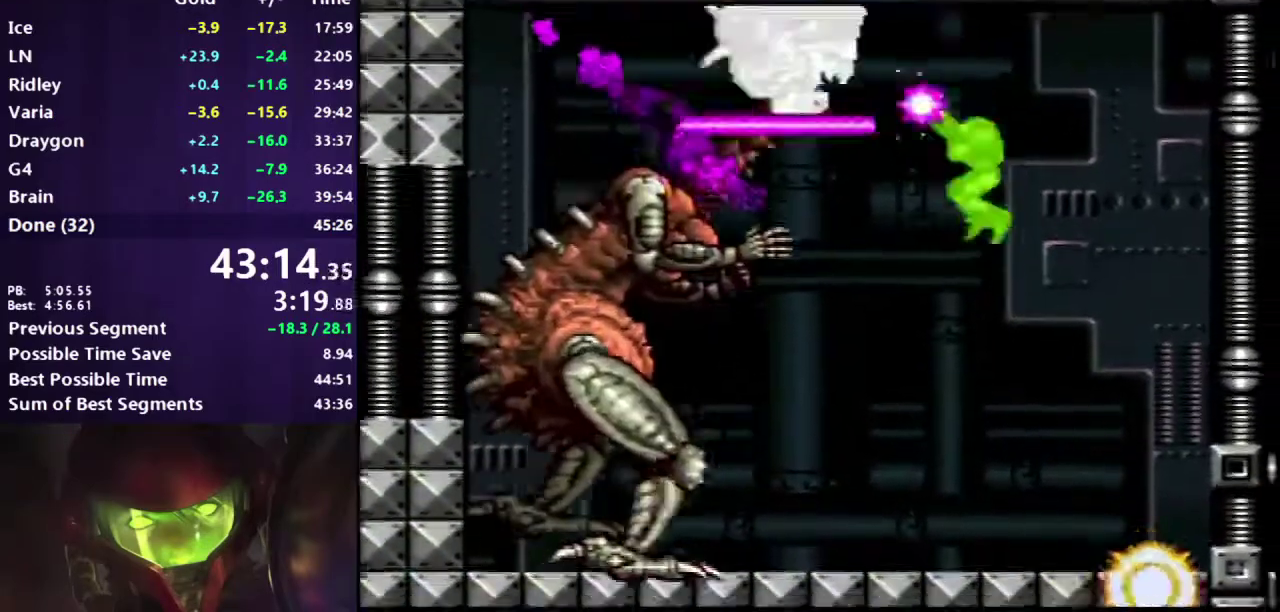
{"buttons": ["R1"], "events": [[83, "Y", "down"], [233, "Y", "up"]]}
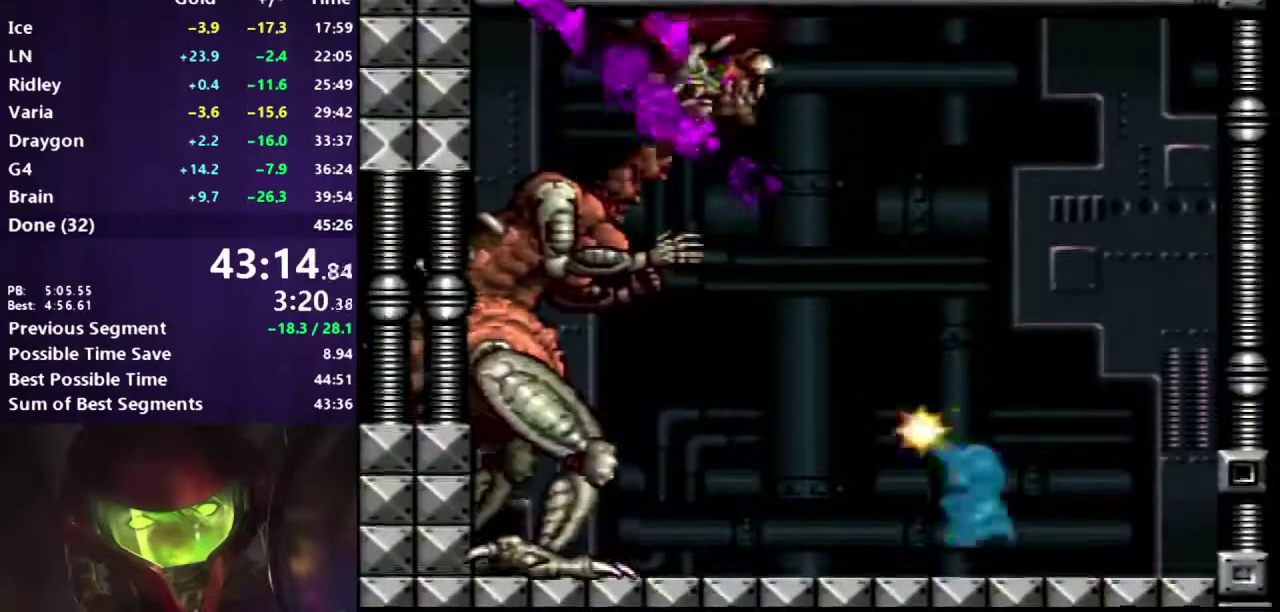
{"buttons": ["B", "Y"], "events": [[33, "B", "down"], [133, "Y", "down"], [267, "R1", "up"], [267, "Y", "up"], [433, "Y", "down"]]}
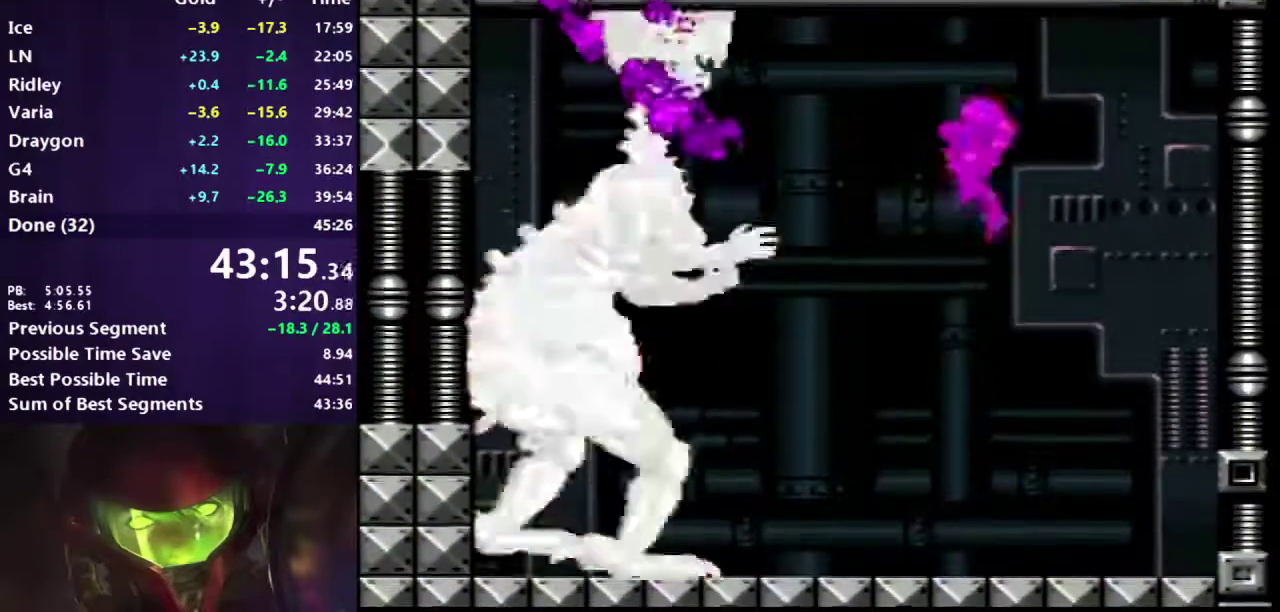
{"buttons": [], "events": [[150, "Y", "up"], [317, "Y", "down"], [433, "B", "up"], [467, "Y", "up"]]}
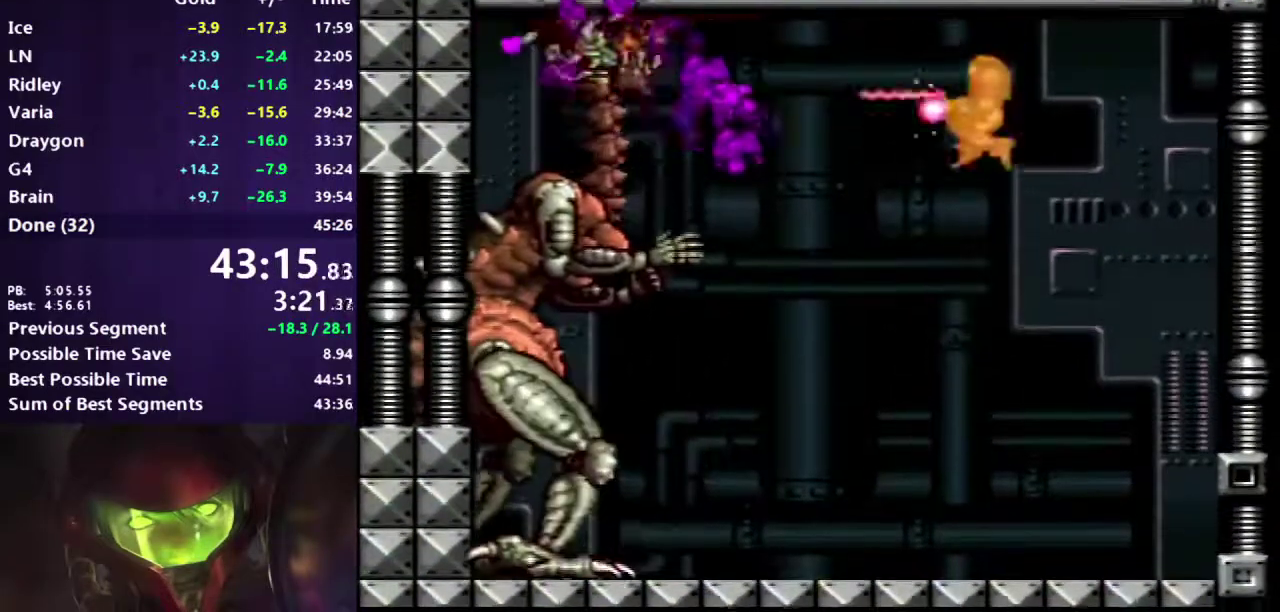
{"buttons": ["R1"], "events": [[50, "R1", "down"], [233, "Y", "down"], [400, "Y", "up"]]}
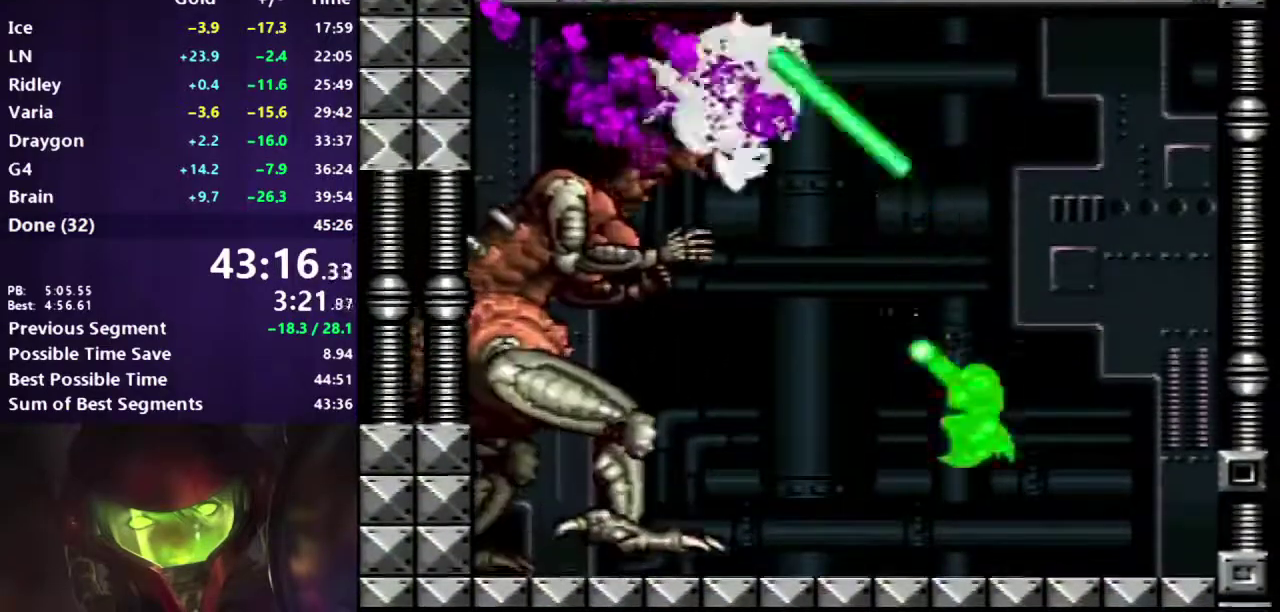
{"buttons": ["B"], "events": [[83, "B", "down"], [233, "Y", "down"], [433, "R1", "up"], [433, "Y", "up"]]}
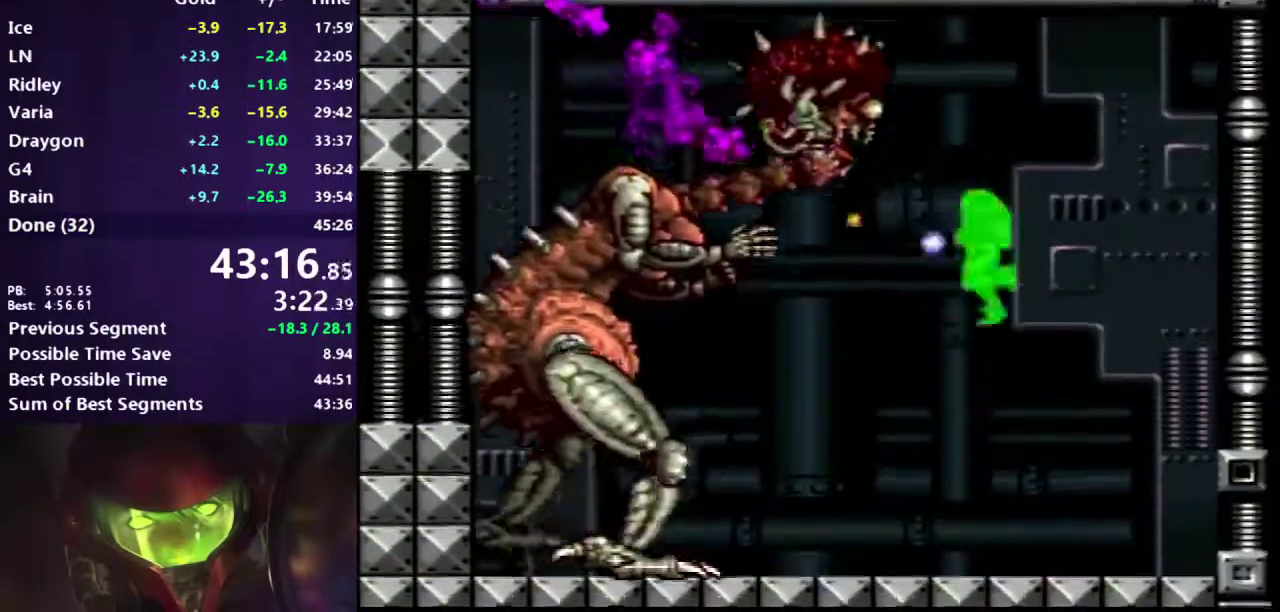
{"buttons": ["B", "Y"], "events": [[100, "Y", "down"], [283, "Y", "up"], [483, "Y", "down"]]}
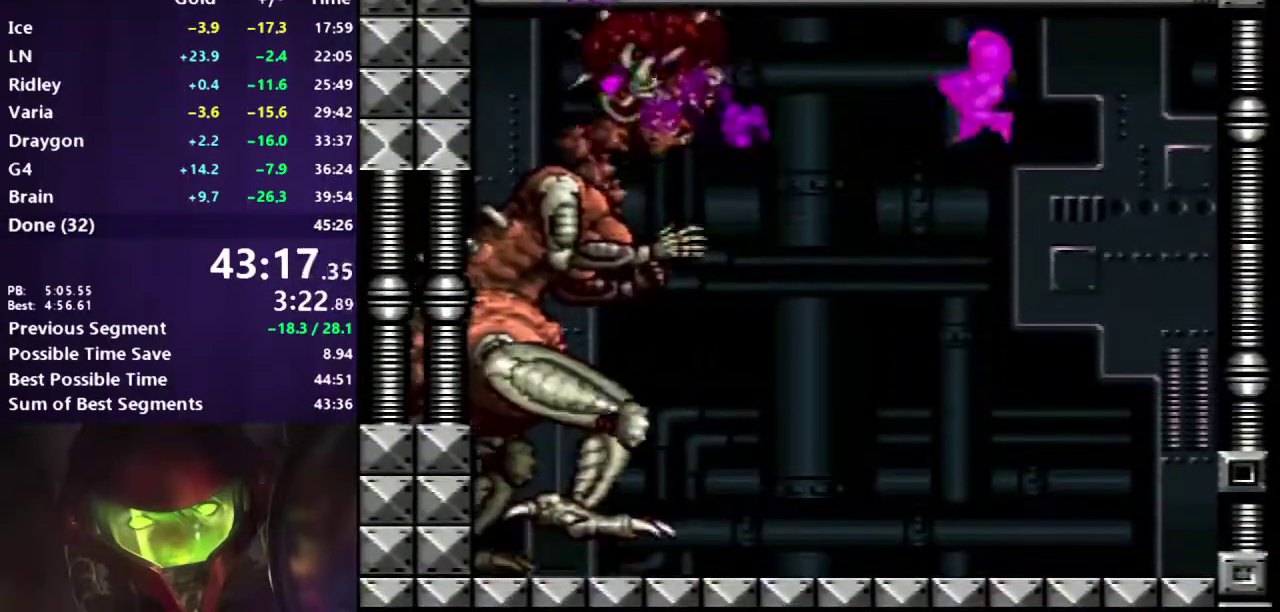
{"buttons": ["R1"], "events": [[117, "B", "up"], [117, "Y", "up"], [183, "R1", "down"], [333, "Y", "down"], [483, "Y", "up"]]}
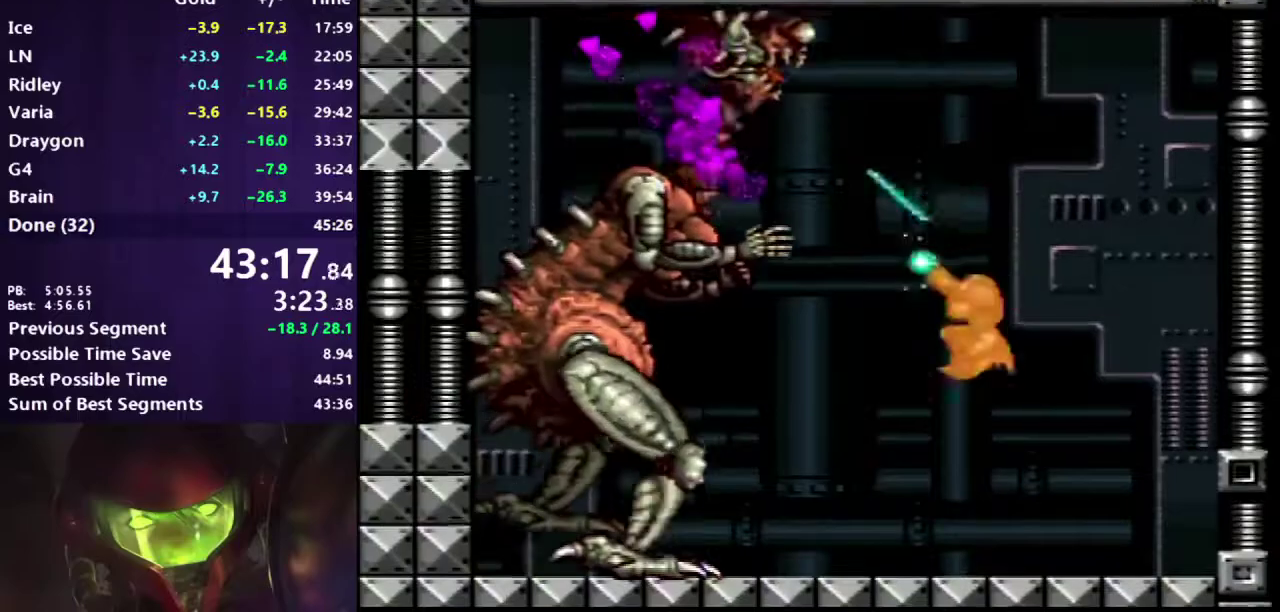
{"buttons": ["B"], "events": [[233, "B", "down"], [300, "Y", "down"], [450, "R1", "up"], [467, "Y", "up"]]}
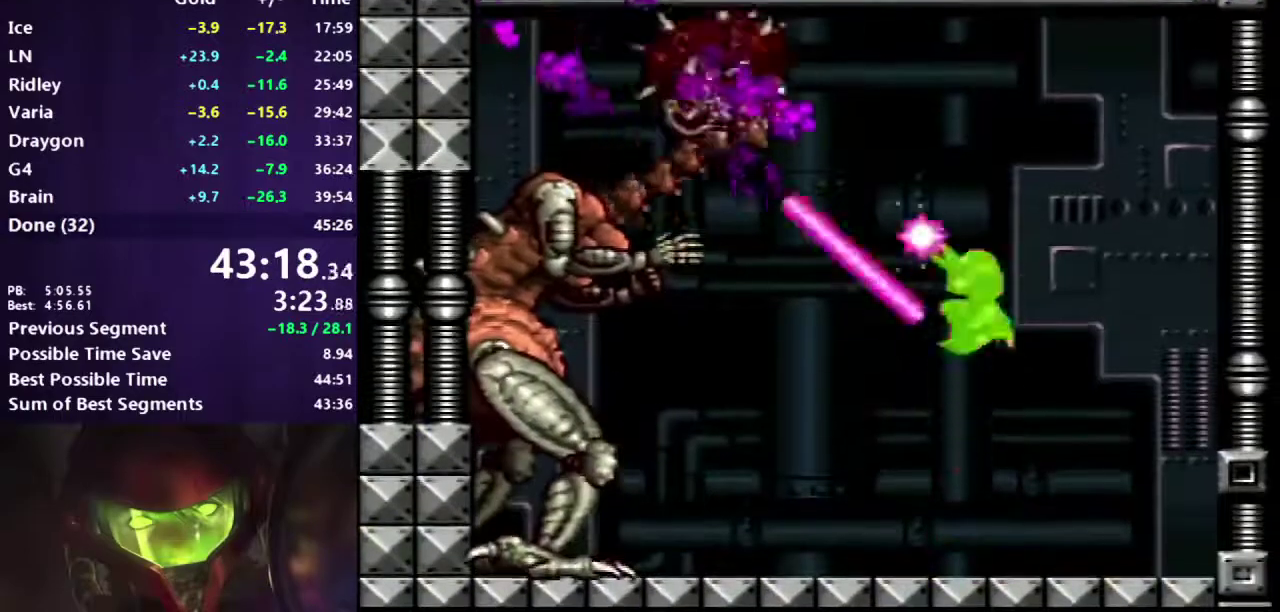
{"buttons": ["B", "Y"], "events": [[150, "Y", "down"], [367, "Y", "up"], [500, "Y", "down"]]}
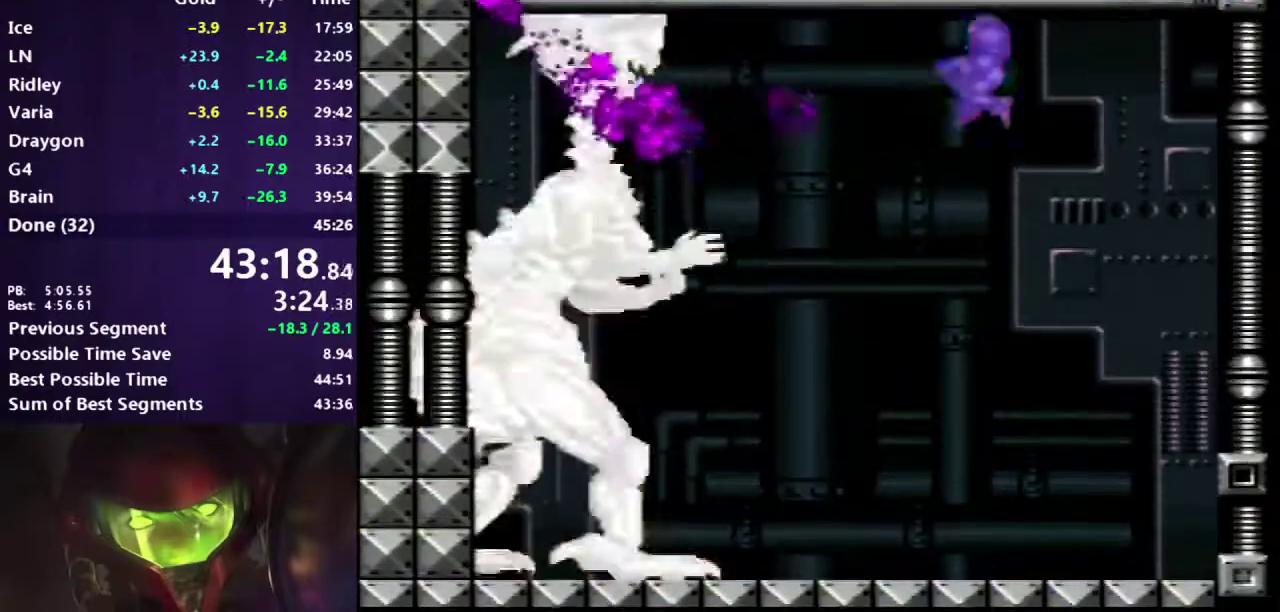
{"buttons": ["Y", "R1"], "events": [[150, "Y", "up"], [167, "B", "up"], [233, "R1", "down"], [367, "Y", "down"]]}
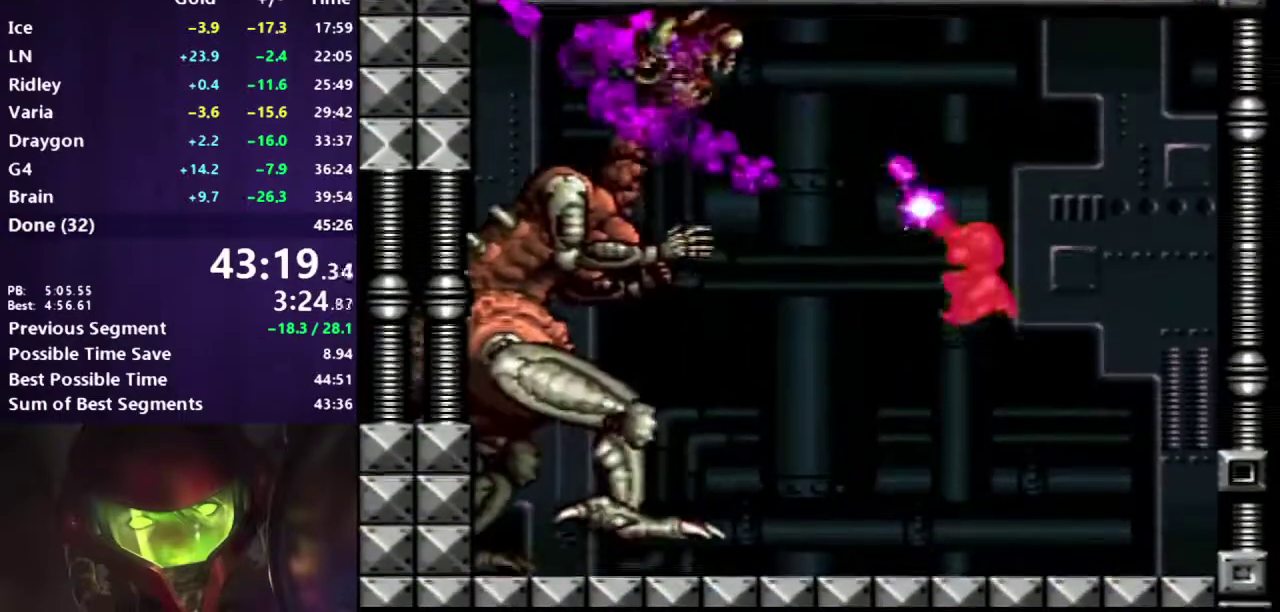
{"buttons": ["B", "Y", "R1"], "events": [[17, "Y", "up"], [250, "B", "down"], [383, "Y", "down"]]}